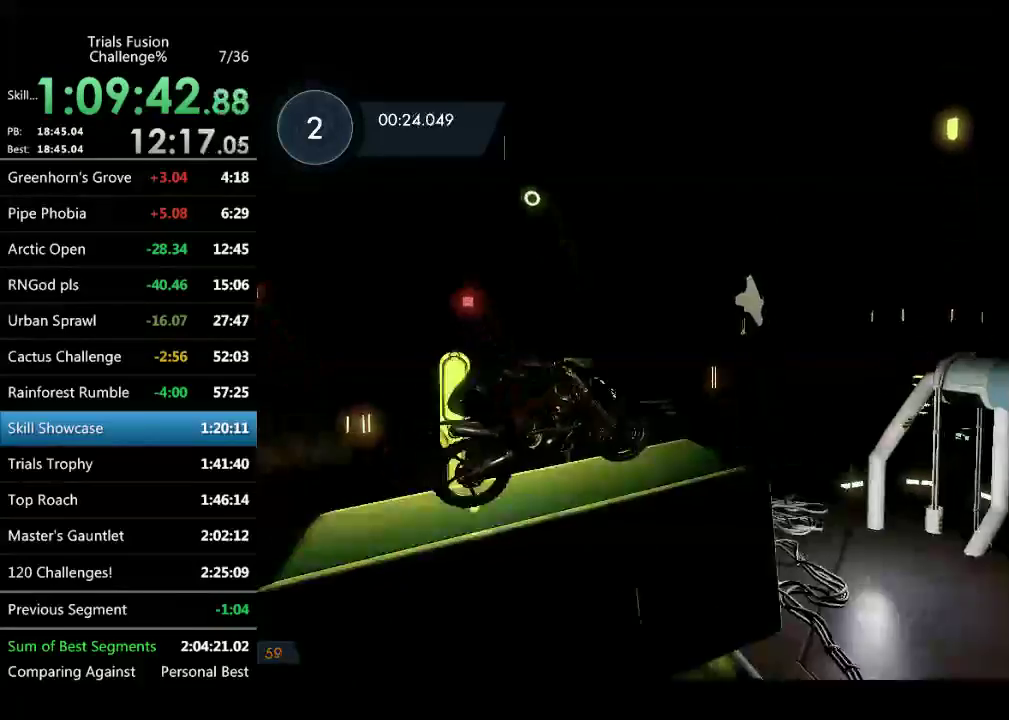
Gameplay with a controller (Xbox layout); each line is a JSON object with the inputs held at the frame after it. "events" lists button and stick changes between this image and that frame as [ms after this image, input, new state], when the widget could be followed in between. Not read: L2 L3 R2 R3.
{"buttons": [], "left_stick": "up-left", "events": [[41, "left_stick", "left"], [332, "left_stick", "up-left"]]}
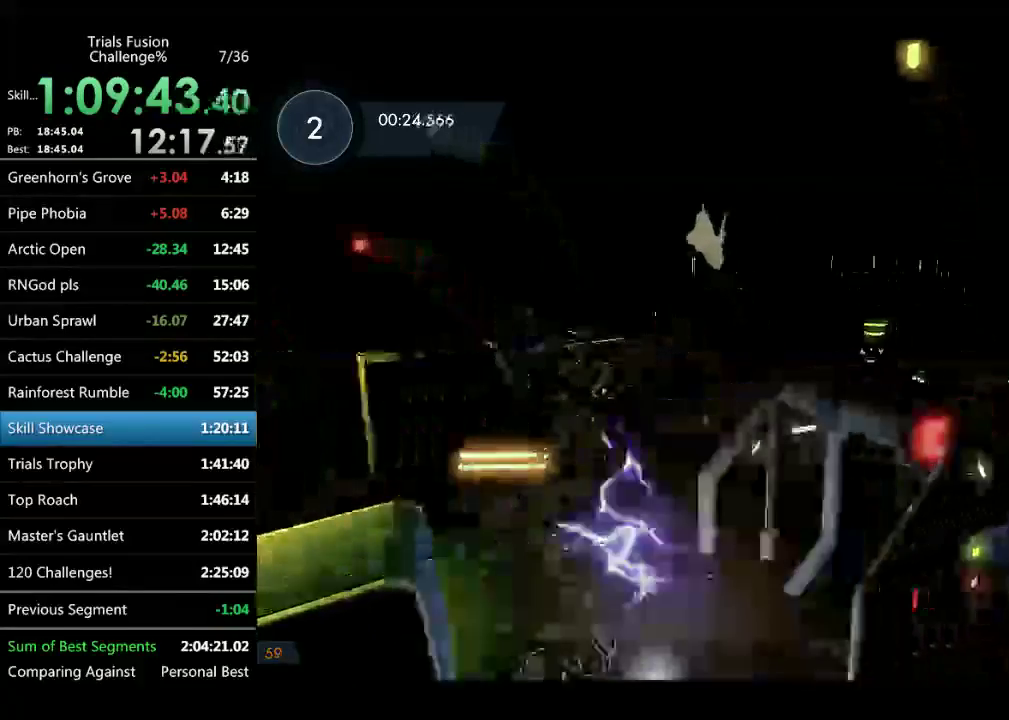
{"buttons": [], "left_stick": "right", "events": [[124, "left_stick", "right"]]}
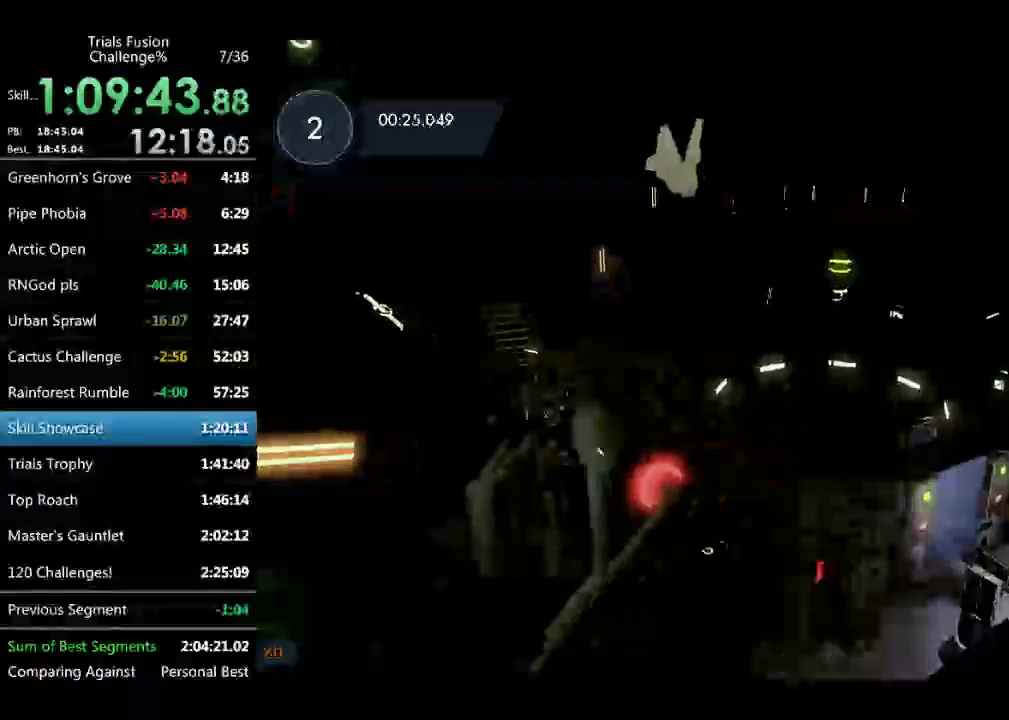
{"buttons": [], "left_stick": "right", "events": []}
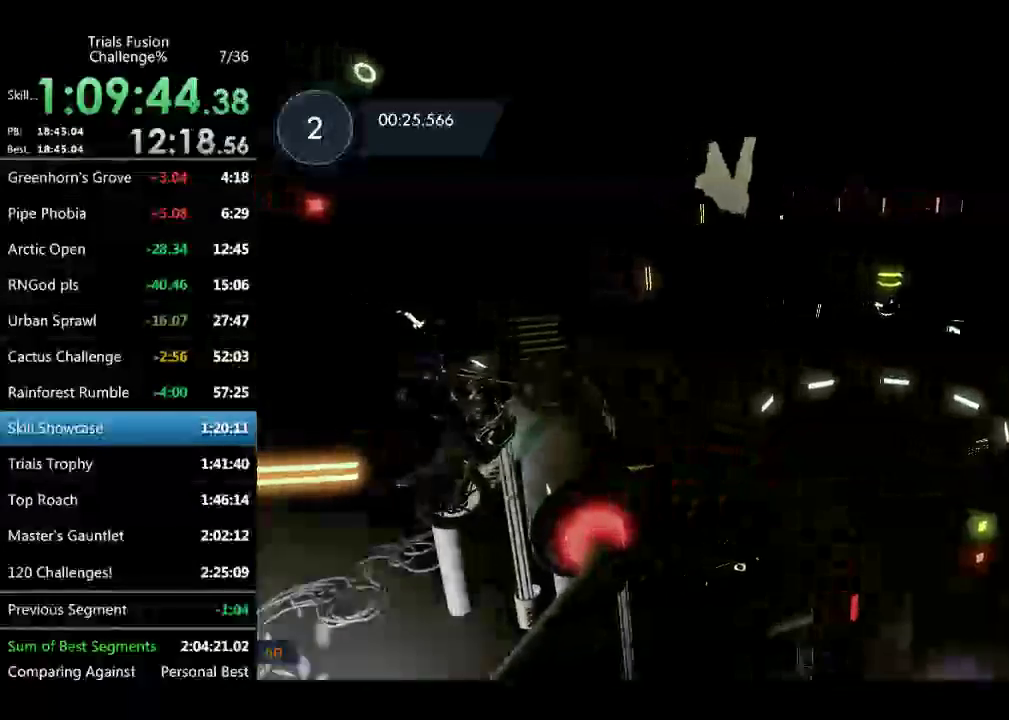
{"buttons": [], "left_stick": "up-left", "events": [[166, "left_stick", "center"], [333, "left_stick", "left"], [499, "left_stick", "up-left"]]}
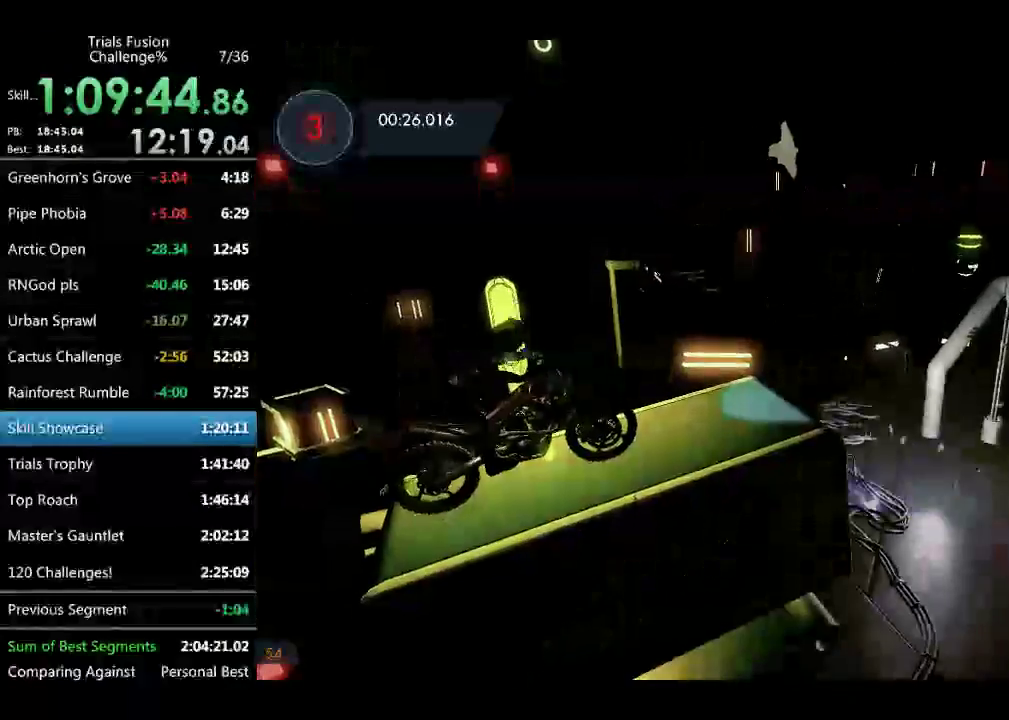
{"buttons": [], "left_stick": "center", "events": [[125, "left_stick", "center"]]}
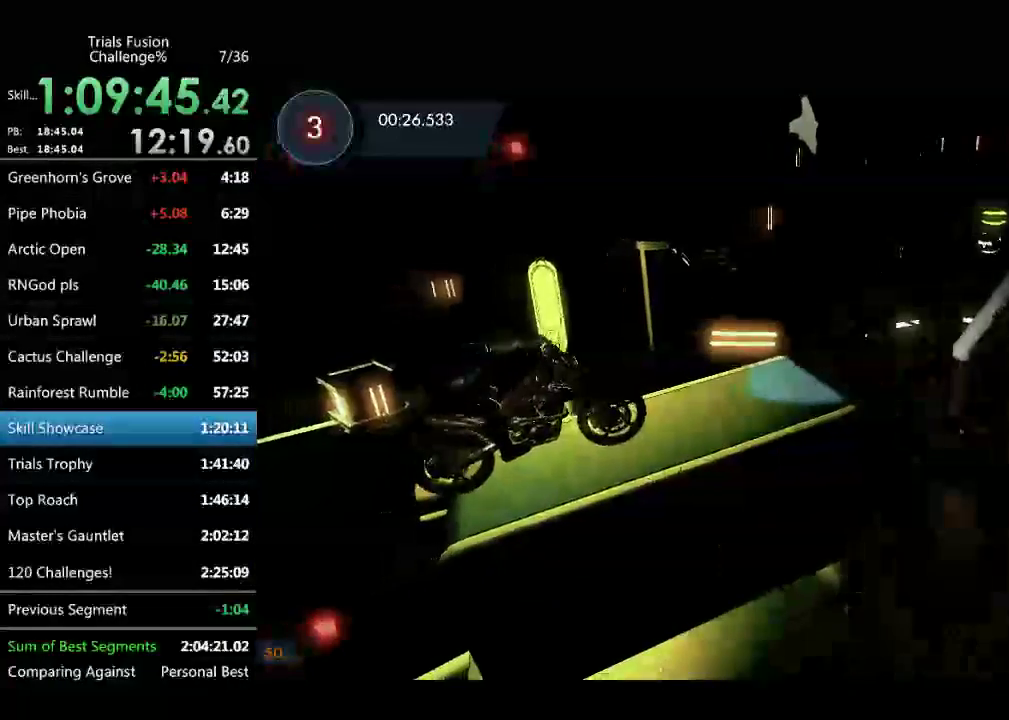
{"buttons": [], "left_stick": "left", "events": [[249, "left_stick", "left"]]}
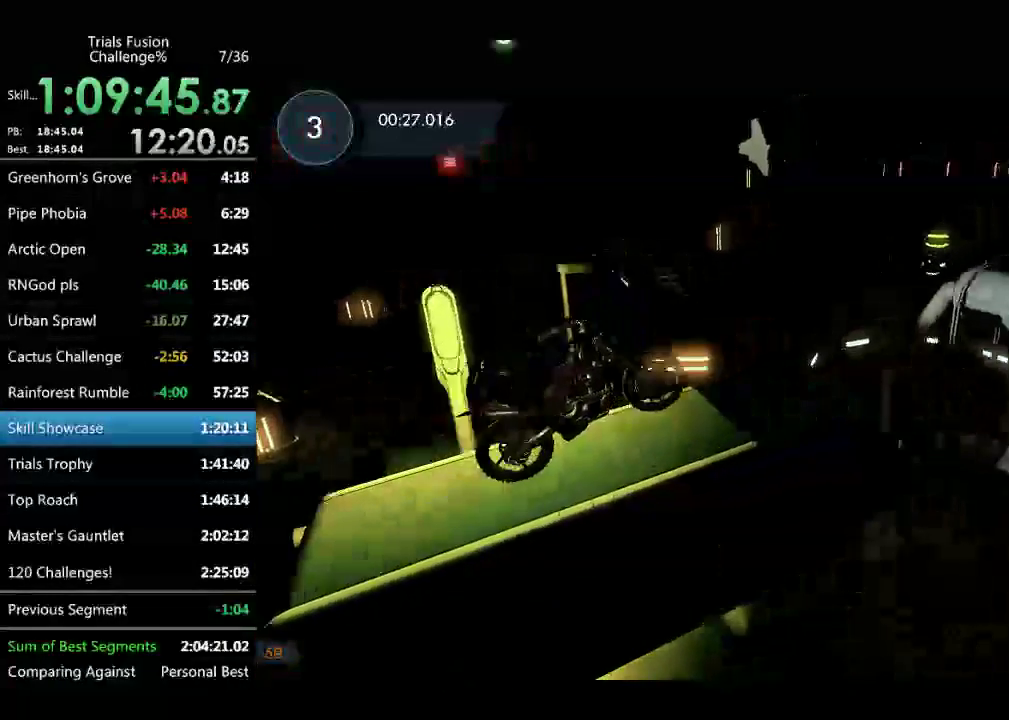
{"buttons": [], "left_stick": "right", "events": [[42, "left_stick", "right"], [208, "left_stick", "up-left"], [499, "left_stick", "right"]]}
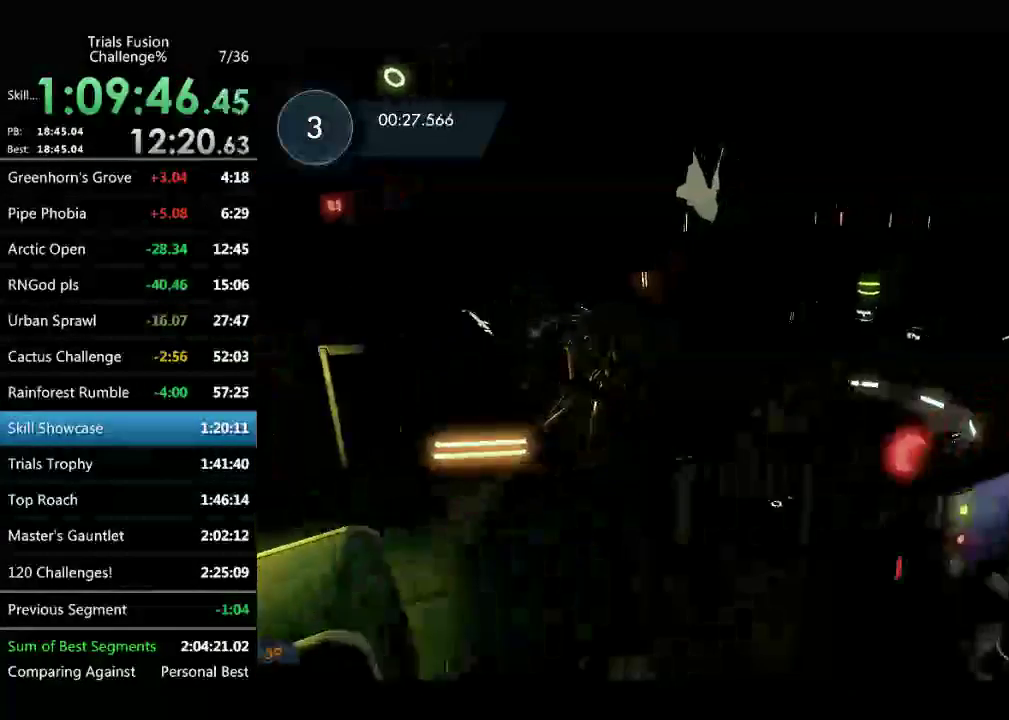
{"buttons": [], "left_stick": "right", "events": []}
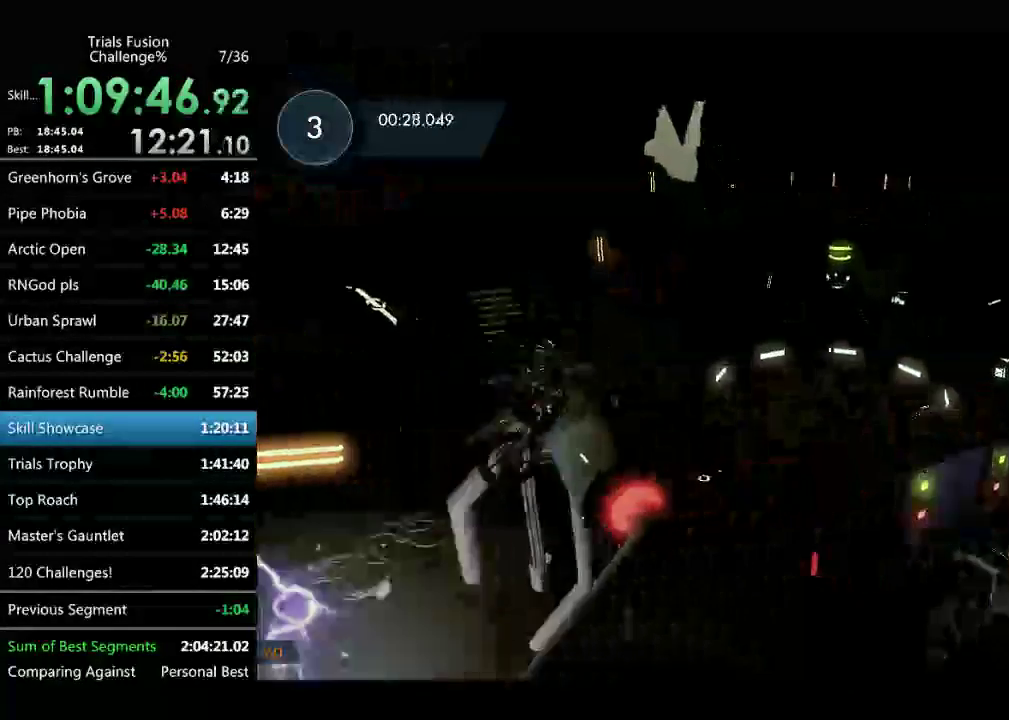
{"buttons": [], "left_stick": "up-left", "events": [[125, "left_stick", "up-left"], [250, "left_stick", "left"], [375, "left_stick", "up-left"]]}
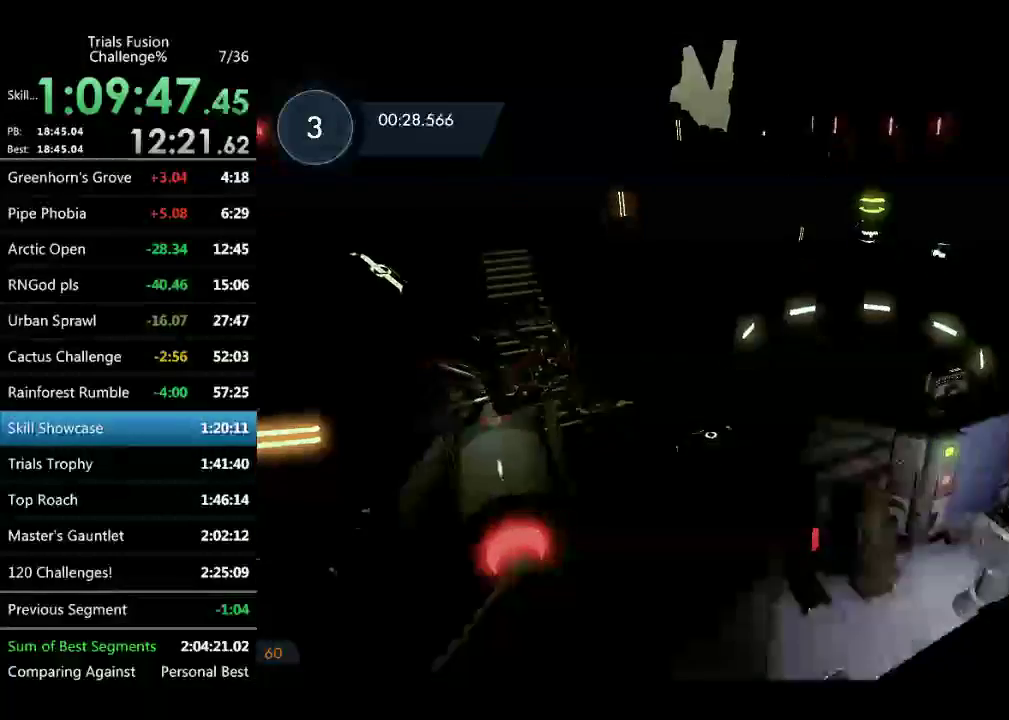
{"buttons": [], "left_stick": "center", "events": [[457, "left_stick", "center"]]}
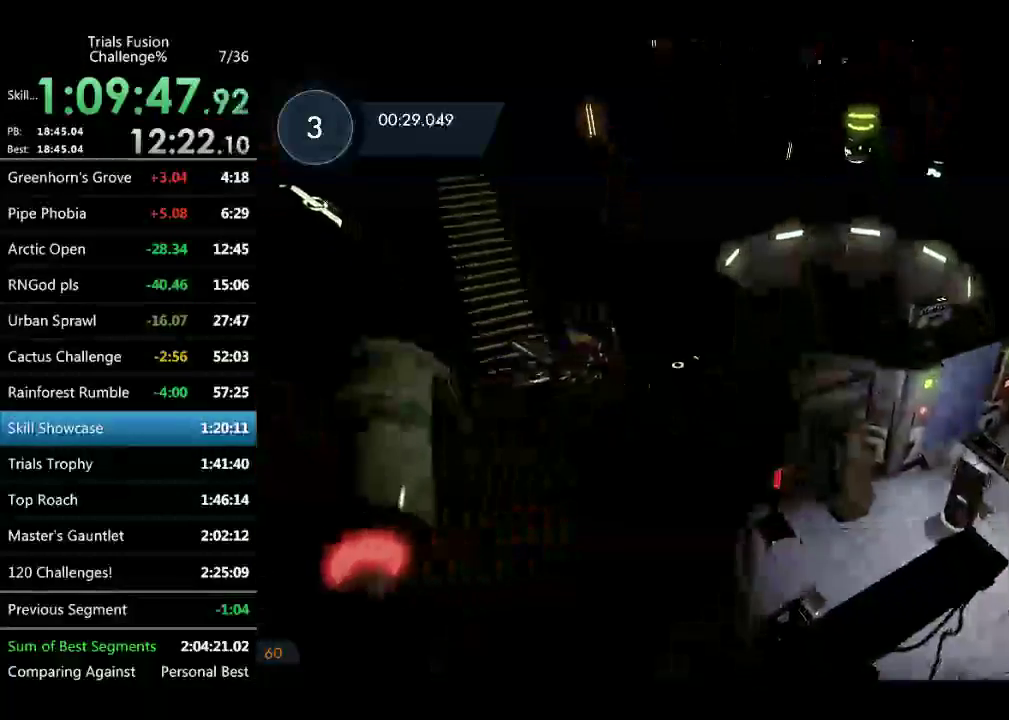
{"buttons": [], "left_stick": "center", "events": []}
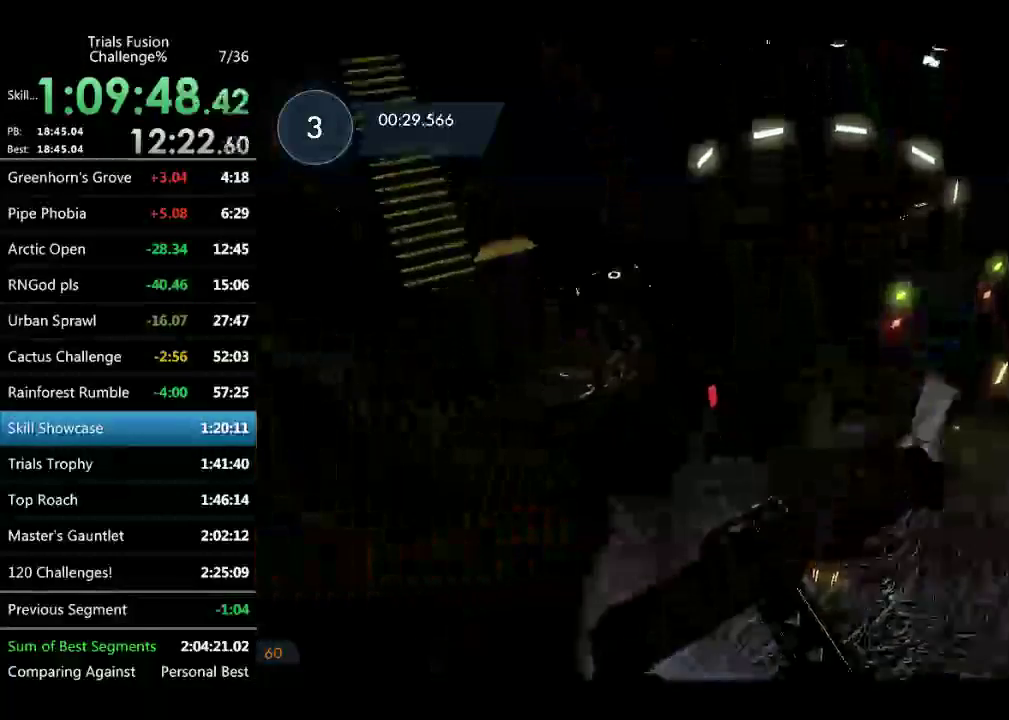
{"buttons": [], "left_stick": "right", "events": [[208, "left_stick", "up-left"], [332, "left_stick", "center"], [499, "left_stick", "right"]]}
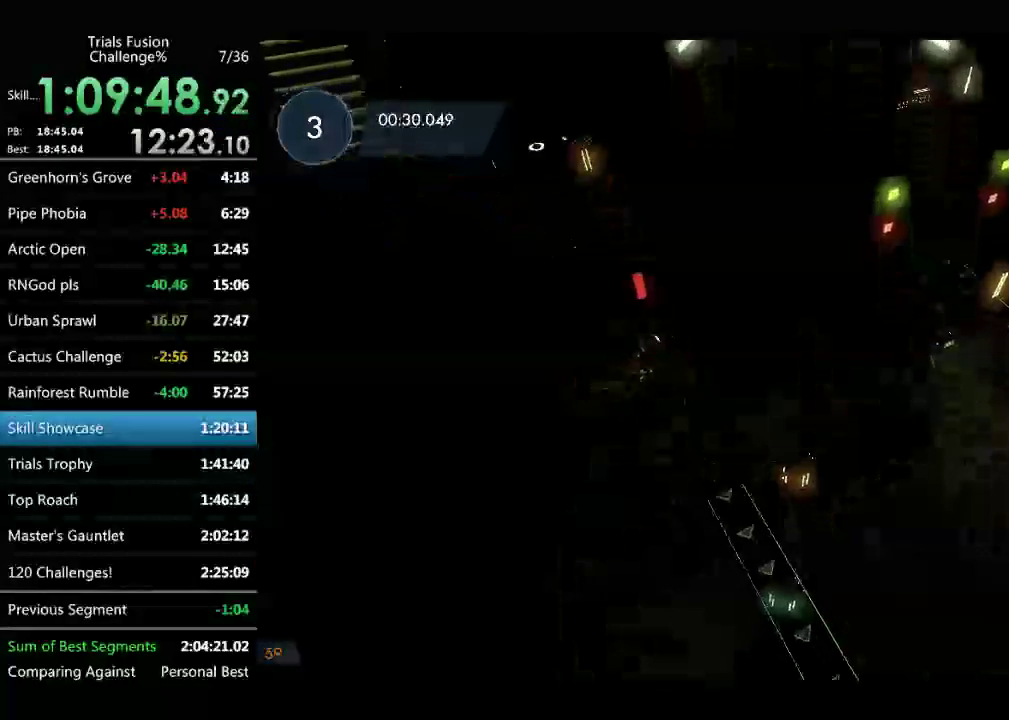
{"buttons": [], "left_stick": "up-left"}
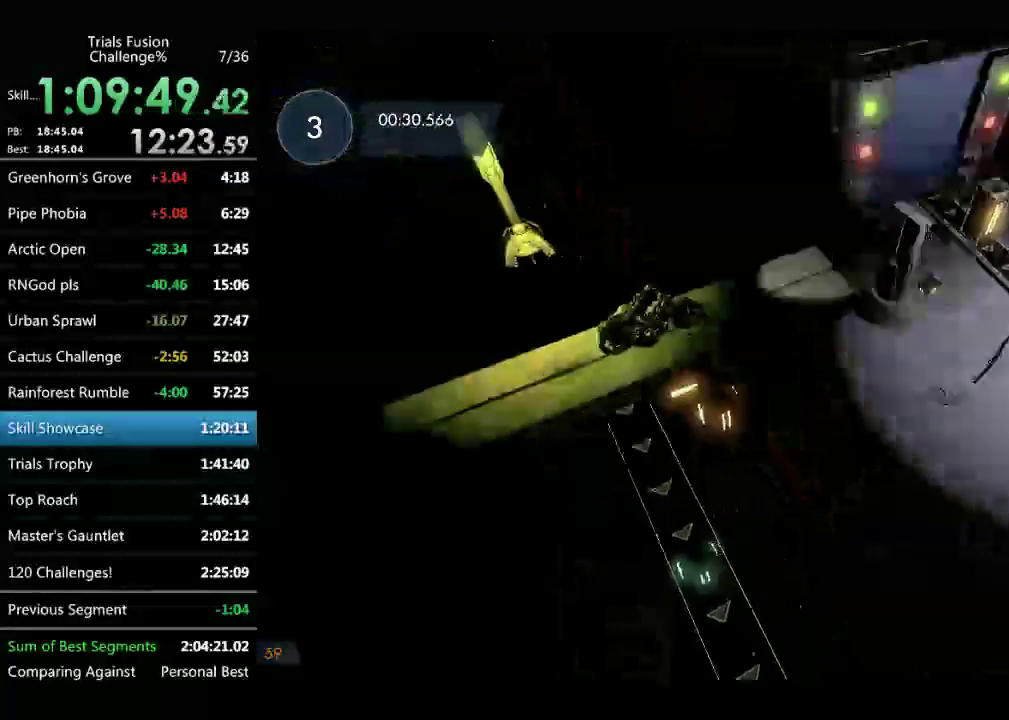
{"buttons": [], "left_stick": "up-left", "events": [[250, "left_stick", "right"], [416, "left_stick", "up-left"]]}
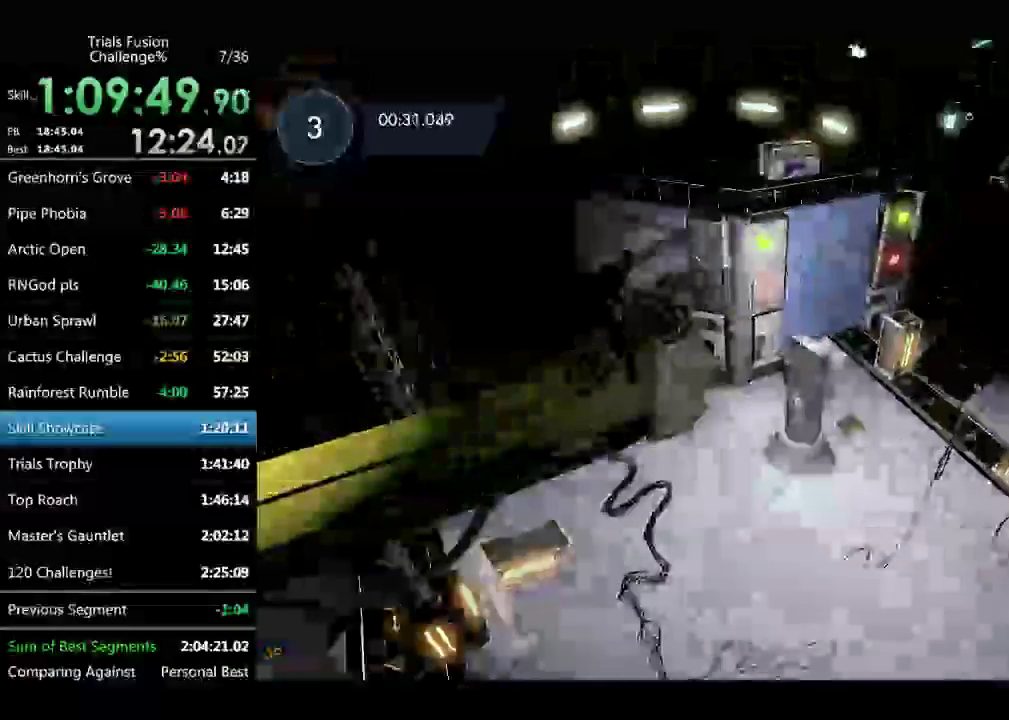
{"buttons": [], "left_stick": "up-left", "events": [[208, "left_stick", "center"], [416, "left_stick", "up-left"]]}
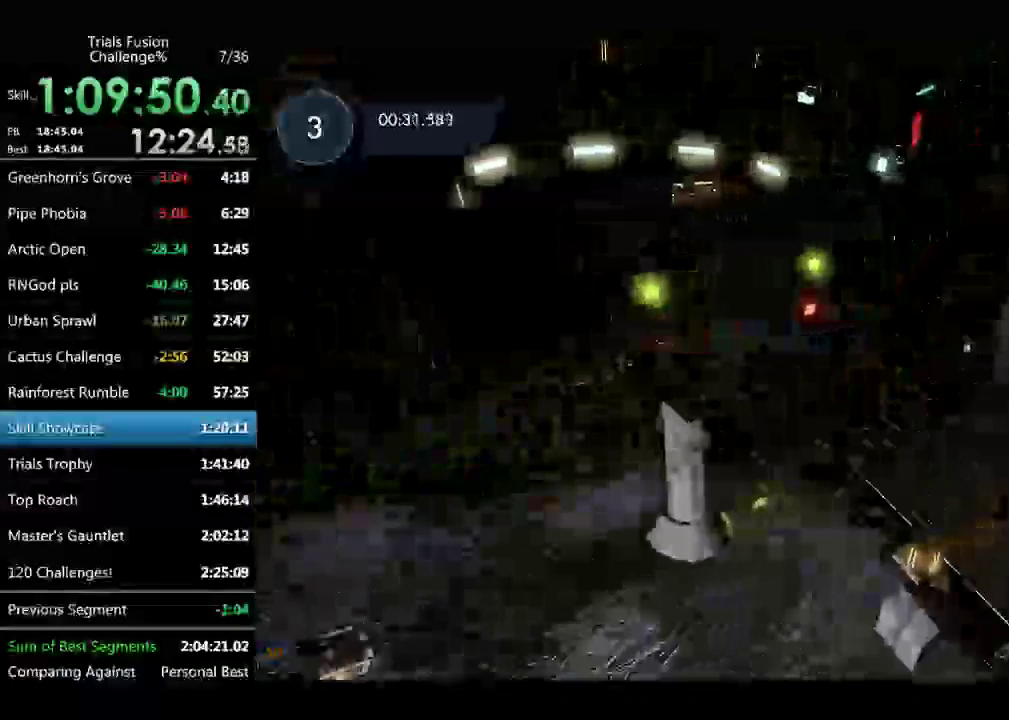
{"buttons": [], "left_stick": "center", "events": [[41, "left_stick", "right"], [249, "left_stick", "center"], [374, "left_stick", "right"], [499, "left_stick", "center"]]}